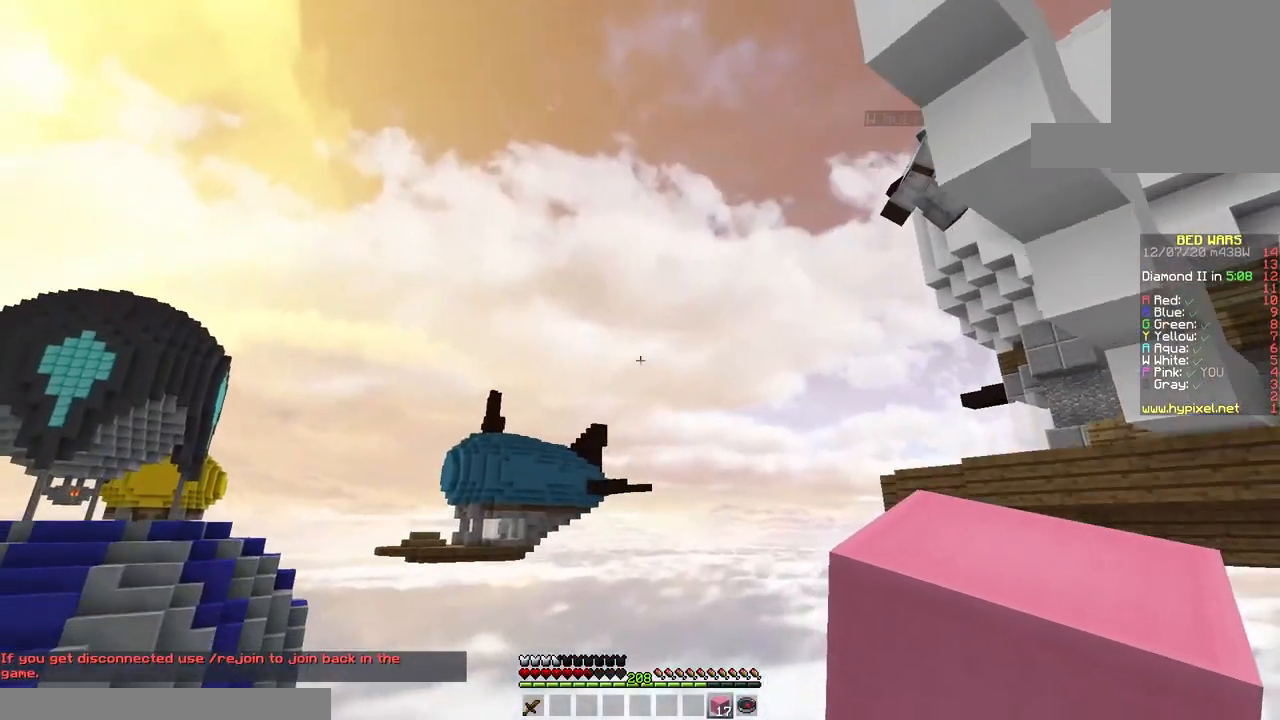
Gameplay with keyboard and mouse; each line is a JSON object with the keys and mouse buttons held at the frame after it. "events" lists presses ("down") and releases ("up") of "a", "d", "s", "space", "w", "mouse_left" and "mouse_right" between this image and that frame as [ms after this image, input, new state], when the widget could be followed in between. "mouse_left", "mouse_right" = the "left", "right" buttons of the "mouse" list. No other keys are recorded. Fast repeated clicks can show as one long hold. Mouse movement is not recorded.
{"keys": ["s"], "mouse": [], "events": [[17, "s", "down"]]}
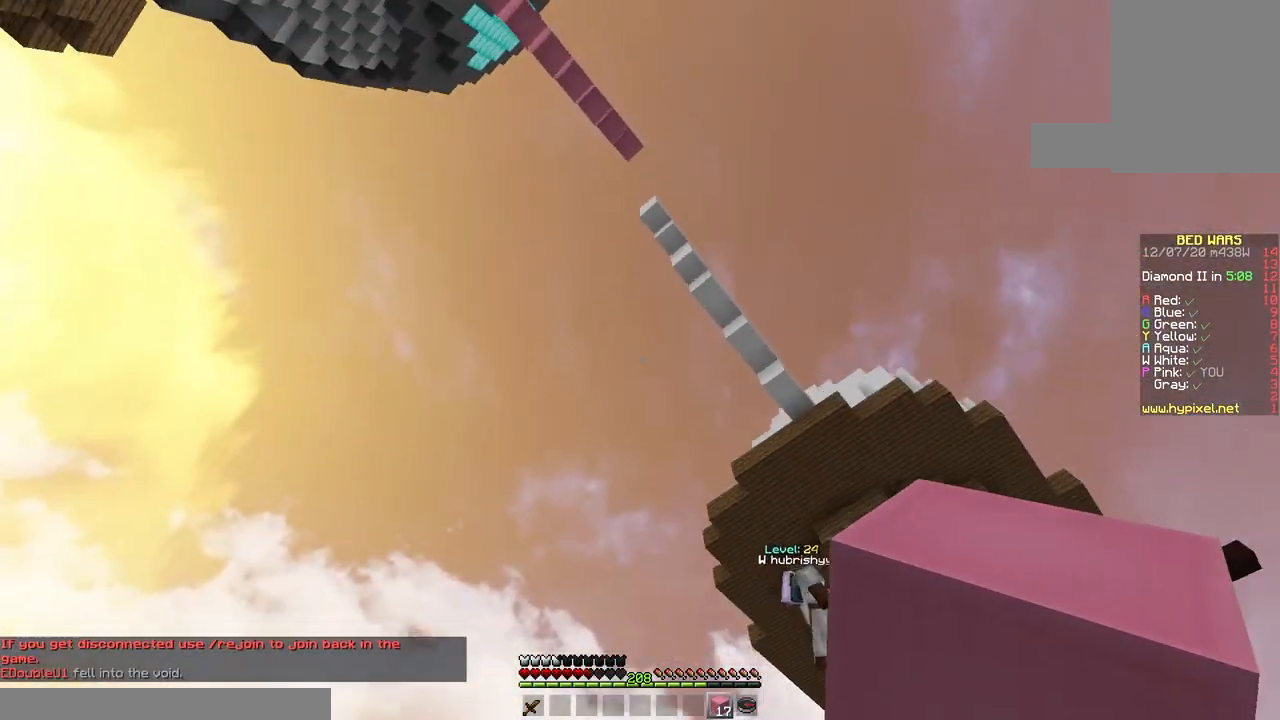
{"keys": ["s", "w"], "mouse": [], "events": [[333, "w", "down"]]}
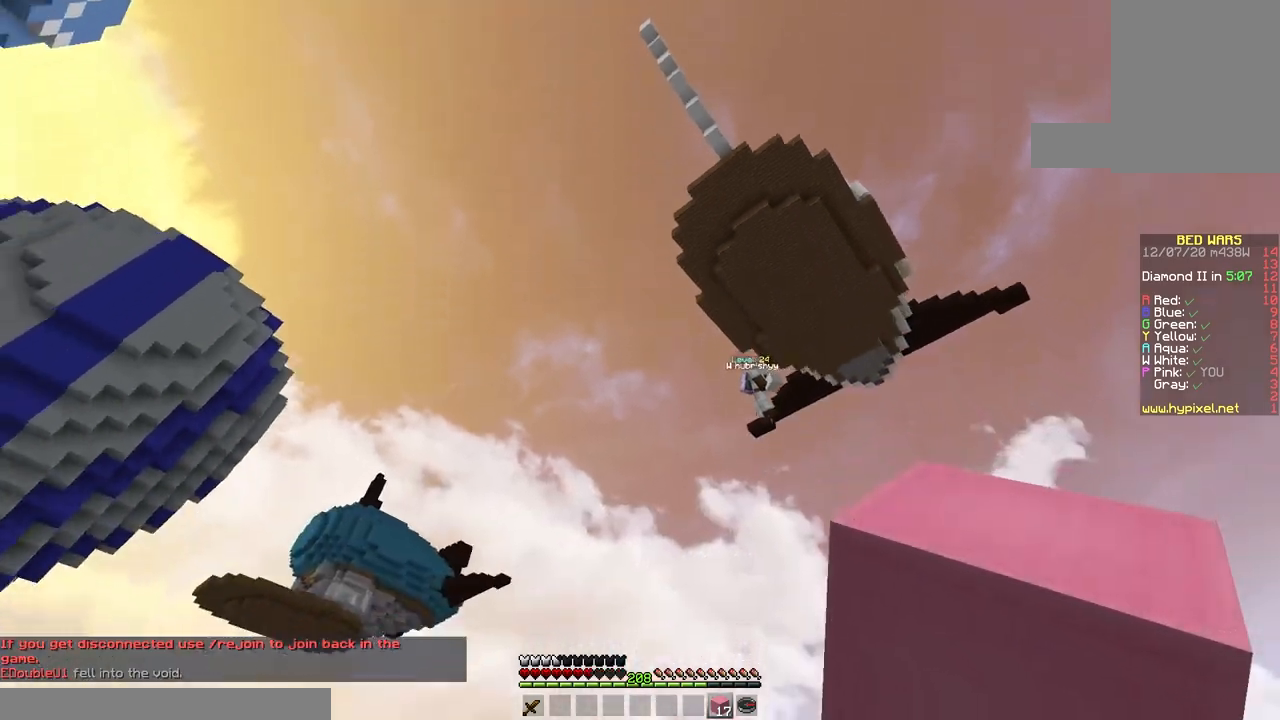
{"keys": ["s"], "mouse": ["left"], "events": [[33, "w", "up"], [233, "mouse_left", "down"]]}
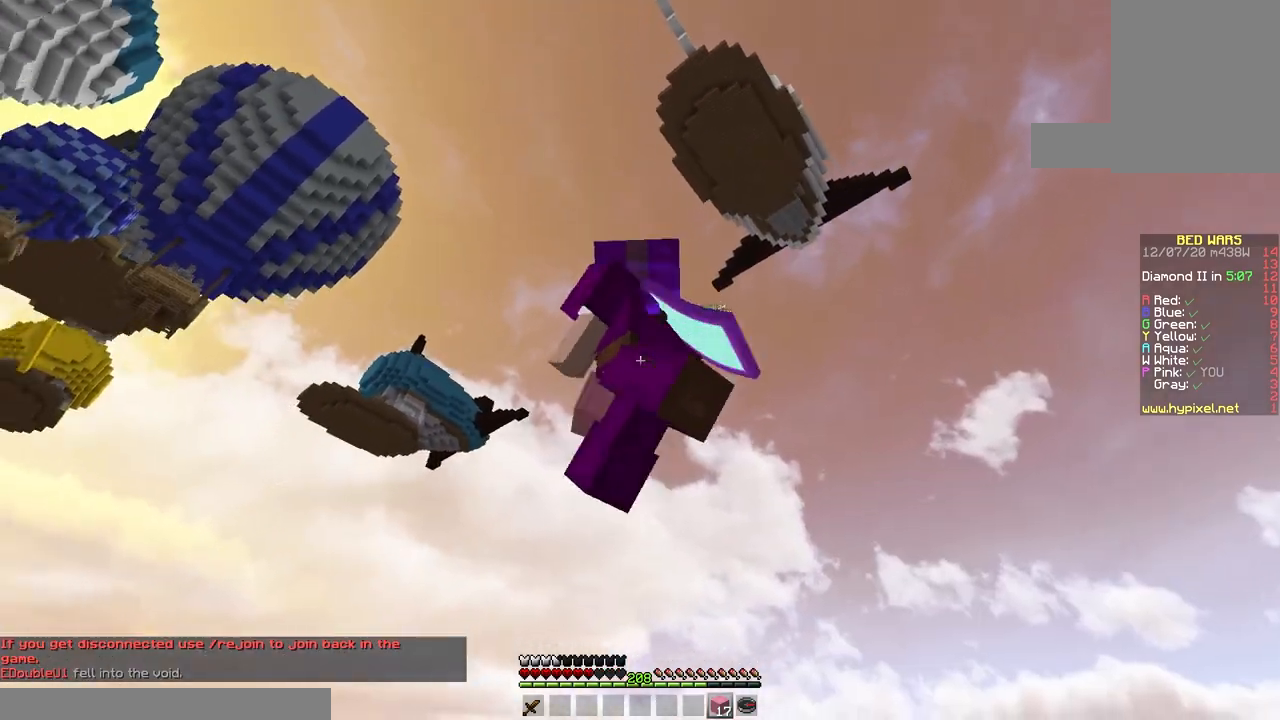
{"keys": ["s"], "mouse": ["left"], "events": []}
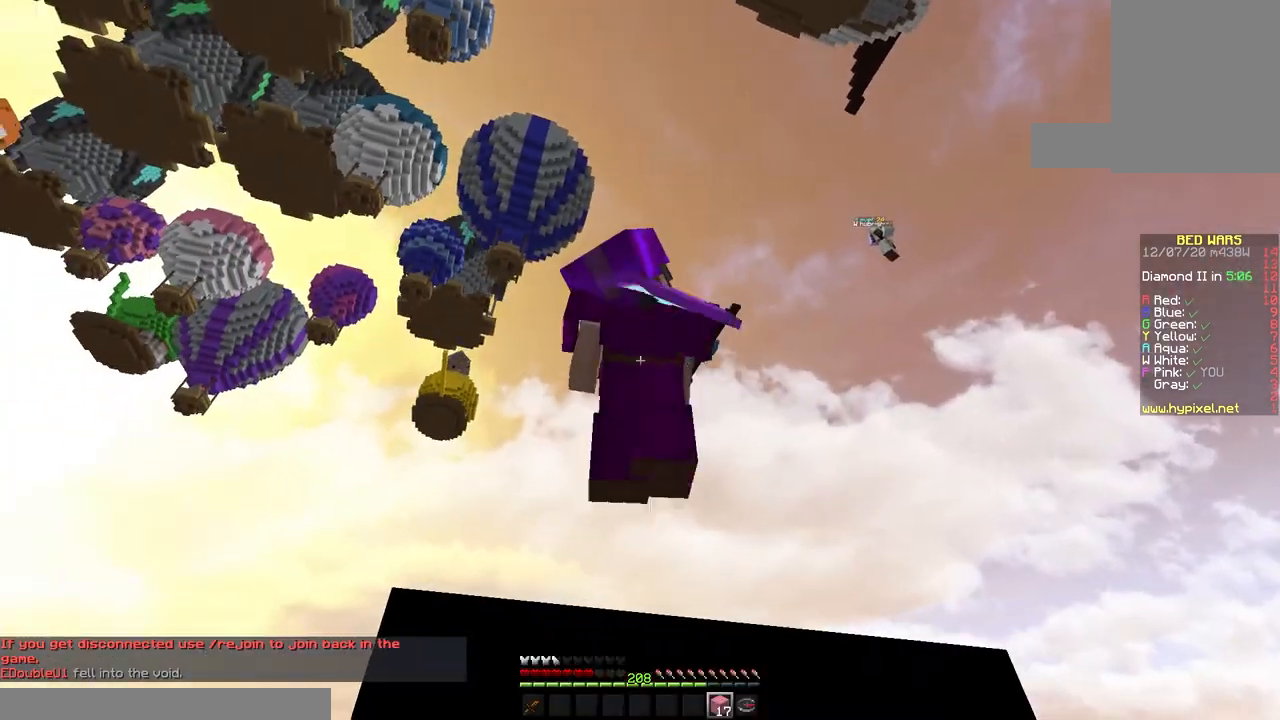
{"keys": ["s"], "mouse": ["left"], "events": []}
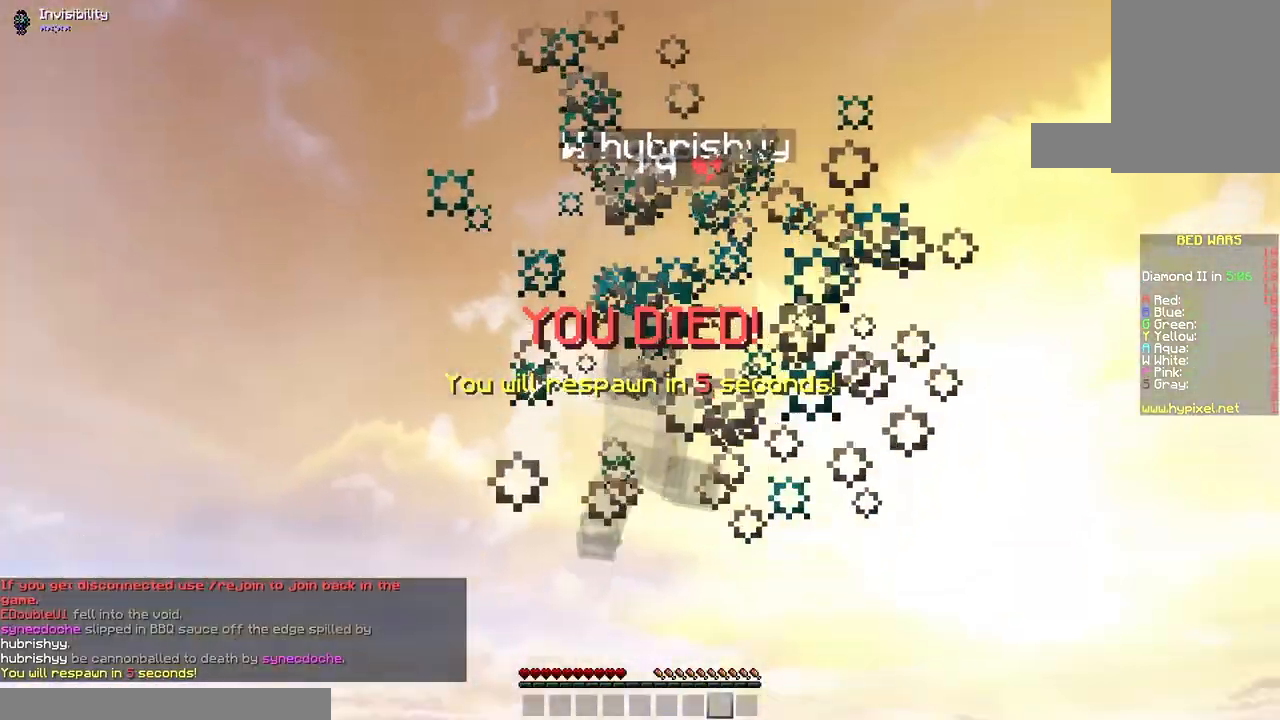
{"keys": ["w"], "mouse": [], "events": [[67, "mouse_left", "up"], [167, "mouse_left", "down"], [167, "s", "up"], [167, "space", "down"], [167, "w", "down"], [400, "space", "up"], [500, "mouse_left", "up"]]}
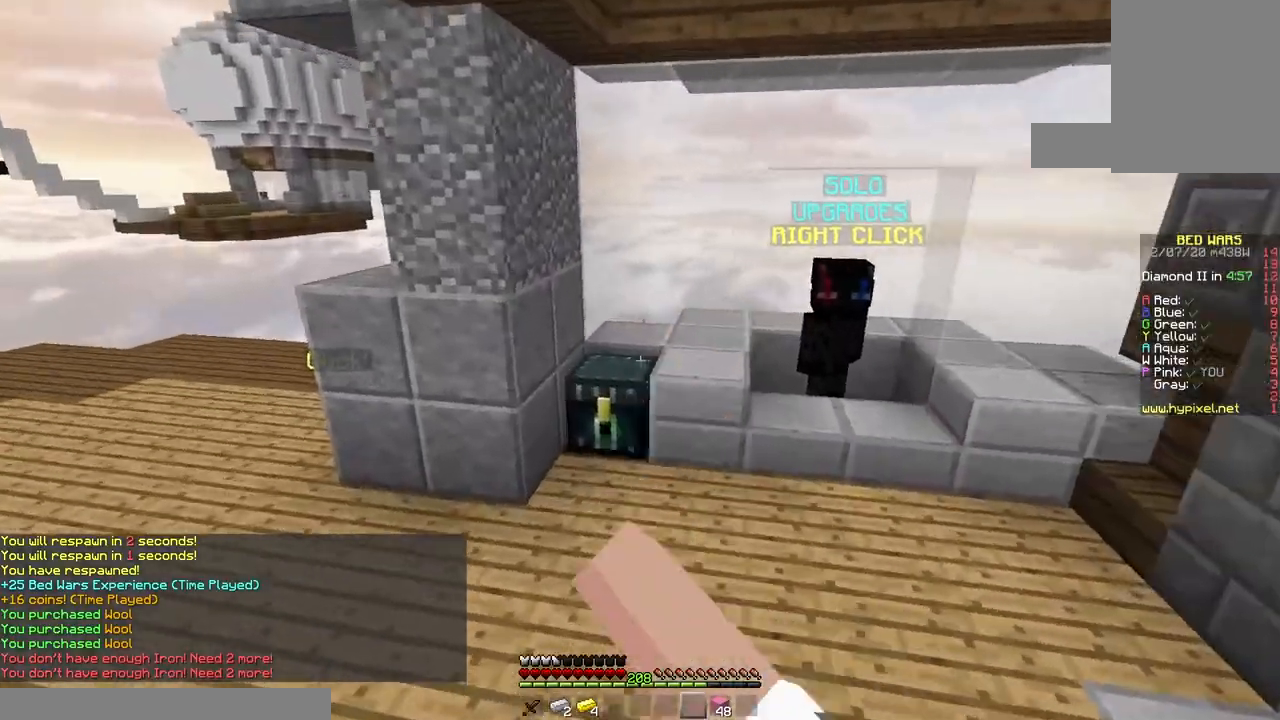
{"keys": [], "mouse": []}
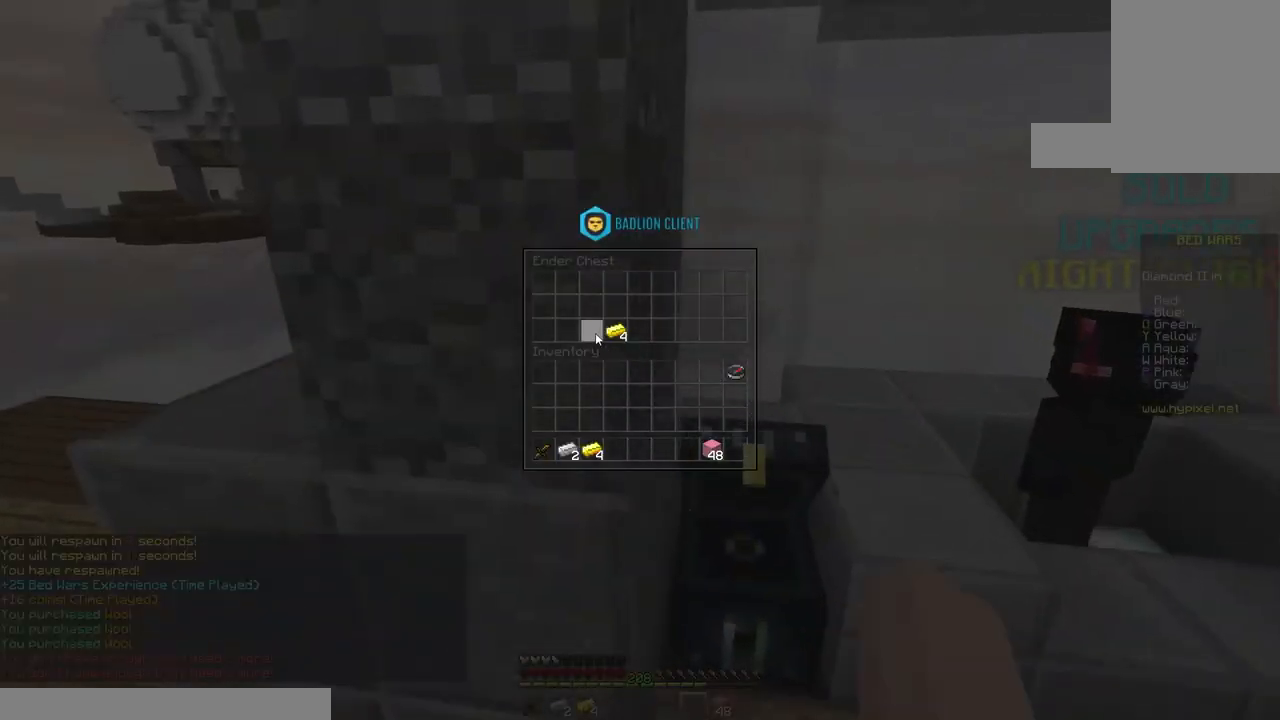
{"keys": [], "mouse": [], "events": []}
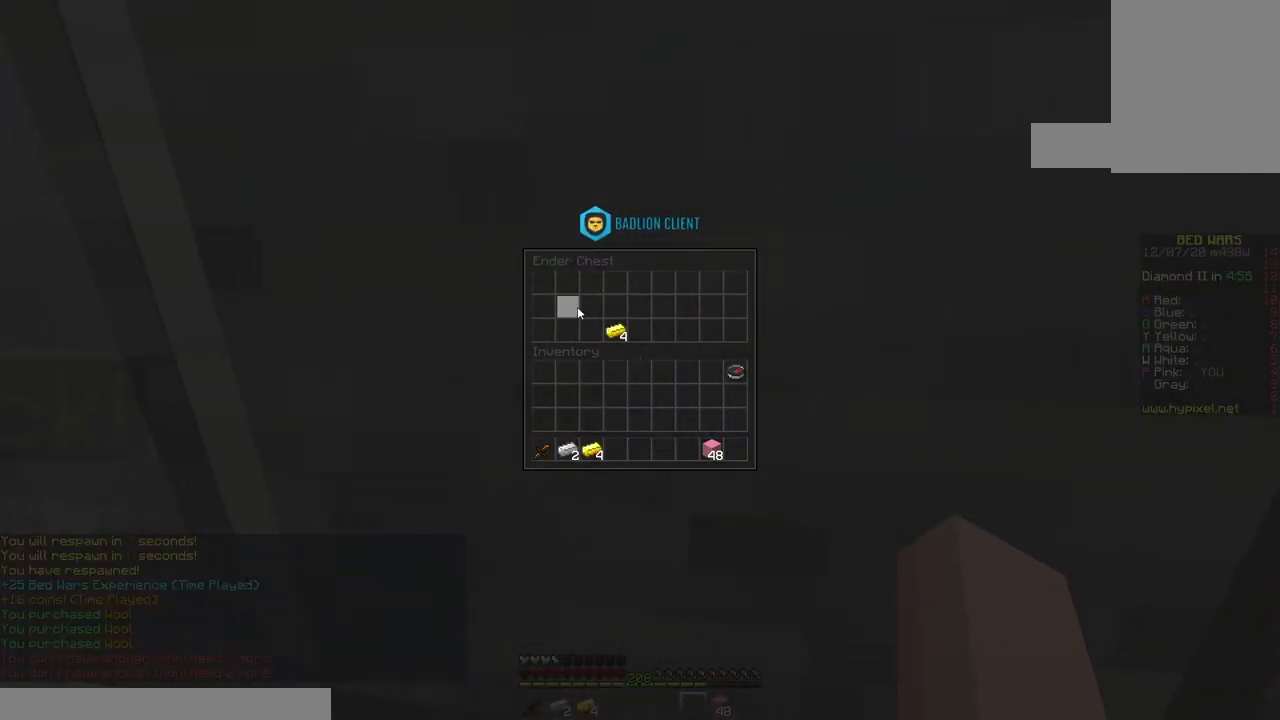
{"keys": [], "mouse": [], "events": []}
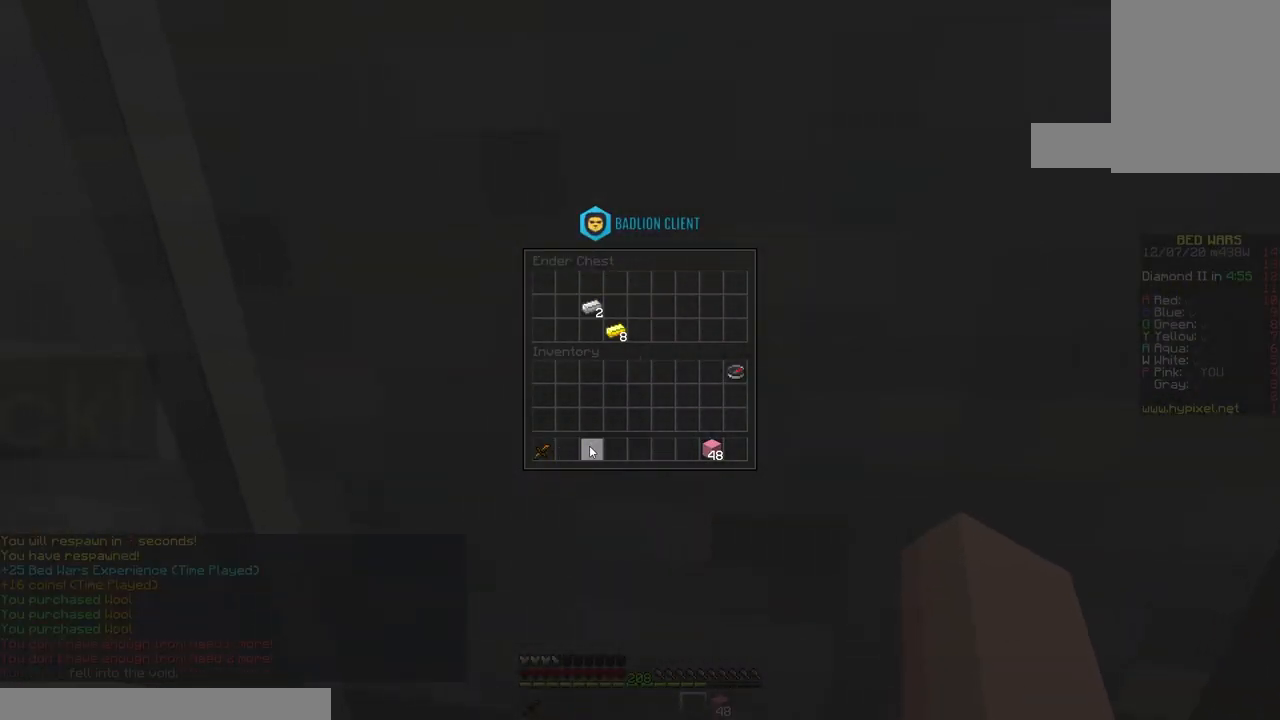
{"keys": ["space", "w"], "mouse": [], "events": [[333, "w", "down"], [400, "space", "down"]]}
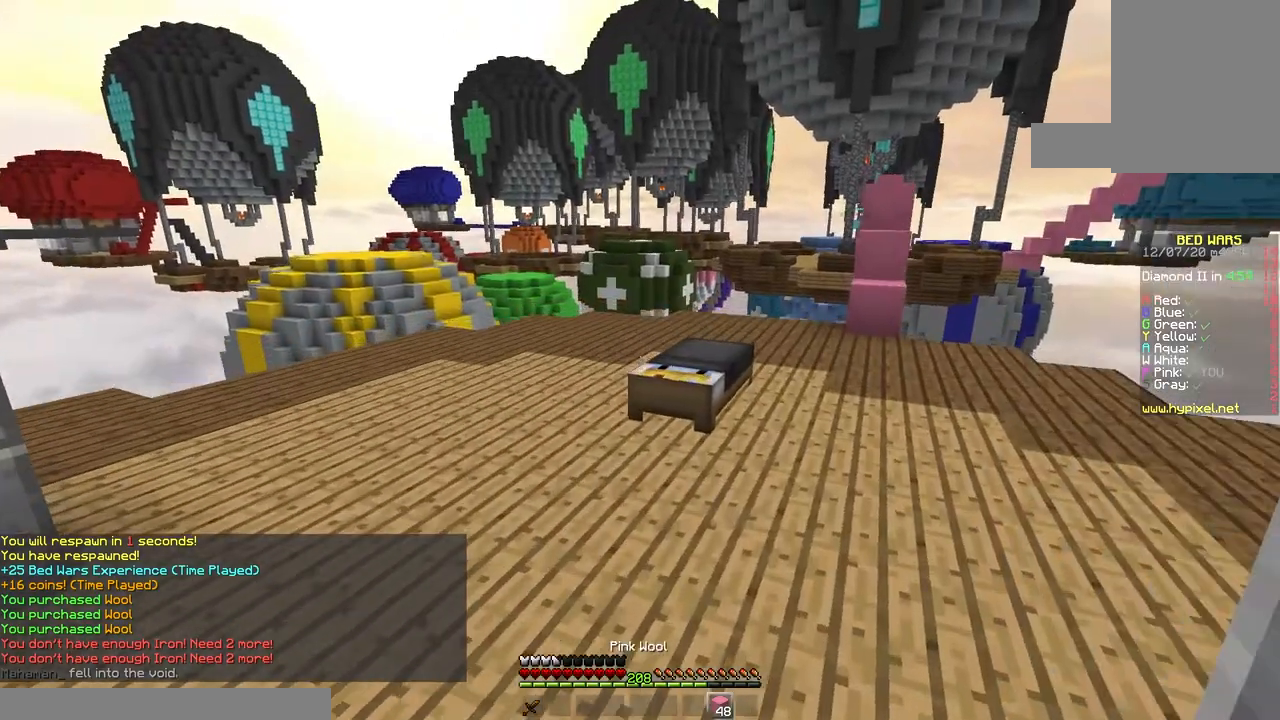
{"keys": ["a", "w"], "mouse": [], "events": [[200, "space", "up"], [333, "a", "down"]]}
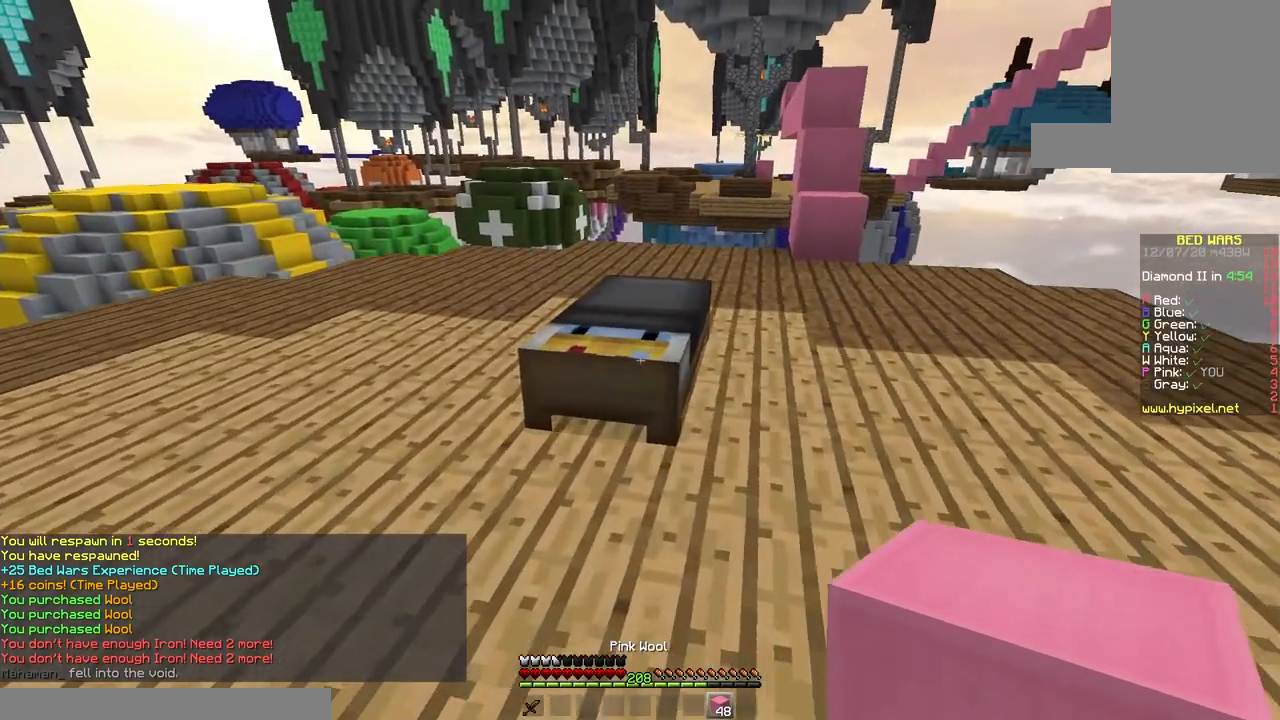
{"keys": ["d", "s"], "mouse": ["right"], "events": [[217, "w", "up"], [333, "mouse_right", "down"], [350, "a", "up"], [400, "s", "down"], [483, "d", "down"]]}
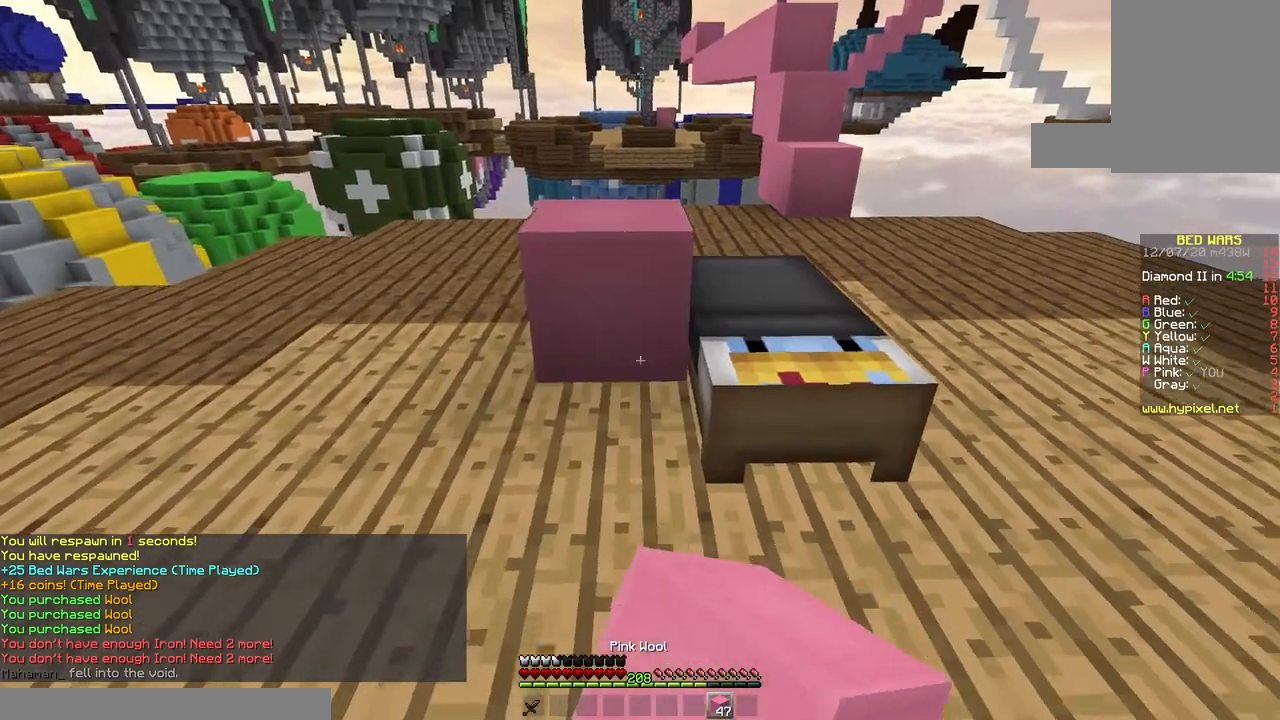
{"keys": ["d", "w"], "mouse": [], "events": [[133, "mouse_right", "up"], [167, "s", "up"], [250, "w", "down"], [267, "mouse_right", "down"], [417, "mouse_right", "up"]]}
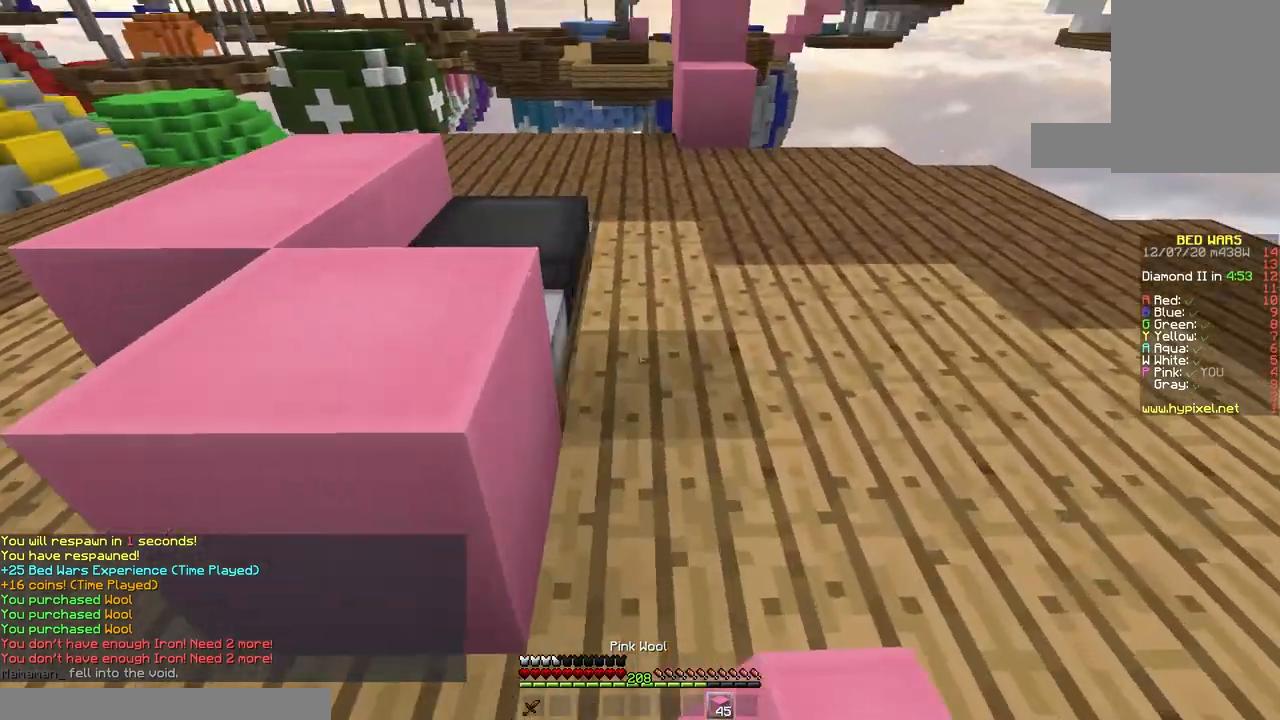
{"keys": ["a", "s"], "mouse": [], "events": [[100, "d", "up"], [117, "a", "down"], [133, "mouse_right", "down"], [217, "space", "down"], [233, "w", "up"], [367, "s", "down"], [417, "space", "up"], [450, "mouse_right", "up"]]}
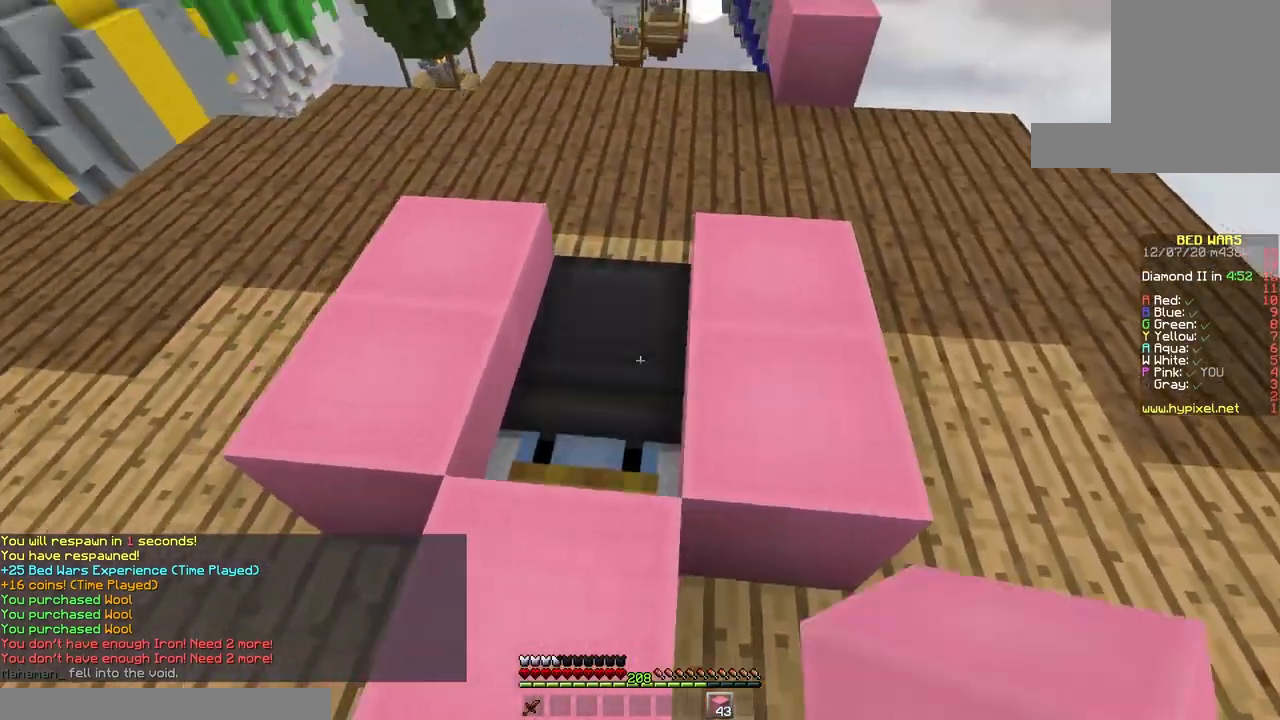
{"keys": ["space", "w"], "mouse": [], "events": [[133, "mouse_right", "down"], [317, "a", "up"], [417, "s", "up"], [450, "mouse_right", "up"], [467, "w", "down"], [500, "space", "down"]]}
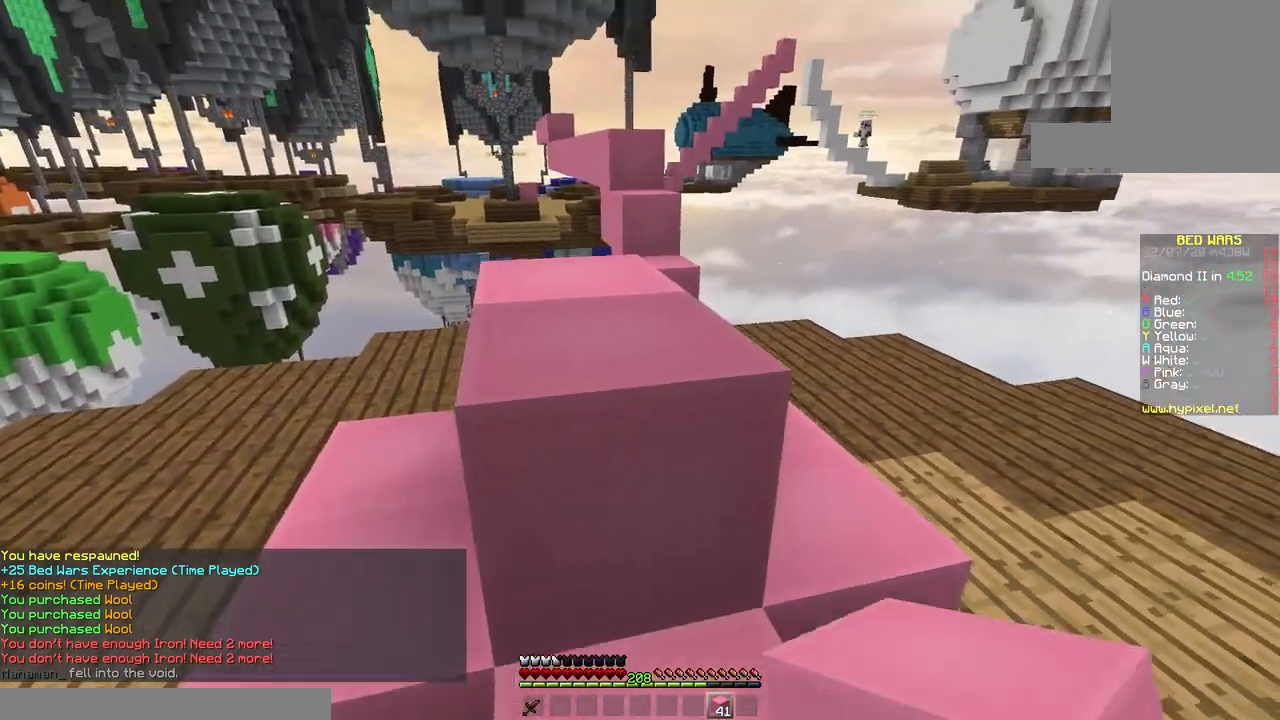
{"keys": ["a", "w"], "mouse": [], "events": [[250, "space", "up"], [317, "a", "down"]]}
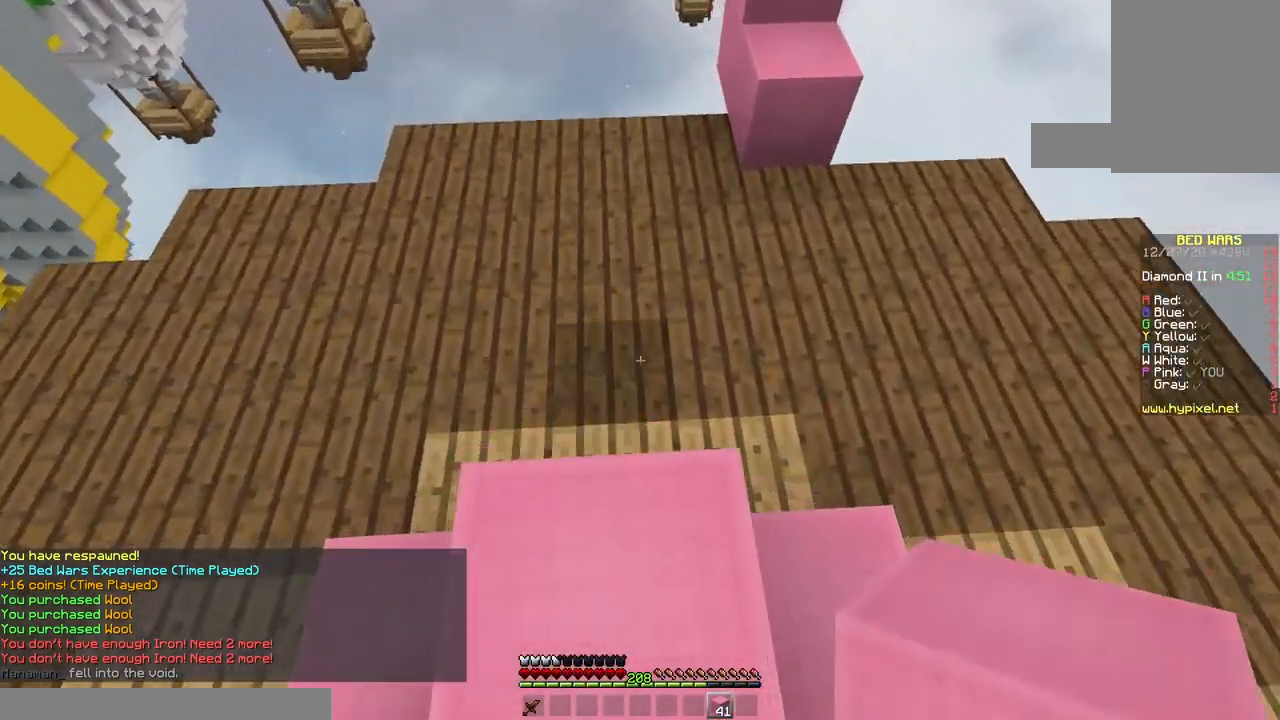
{"keys": ["w"], "mouse": ["right"], "events": [[50, "a", "up"], [183, "mouse_right", "down"], [233, "d", "down"], [383, "d", "up"]]}
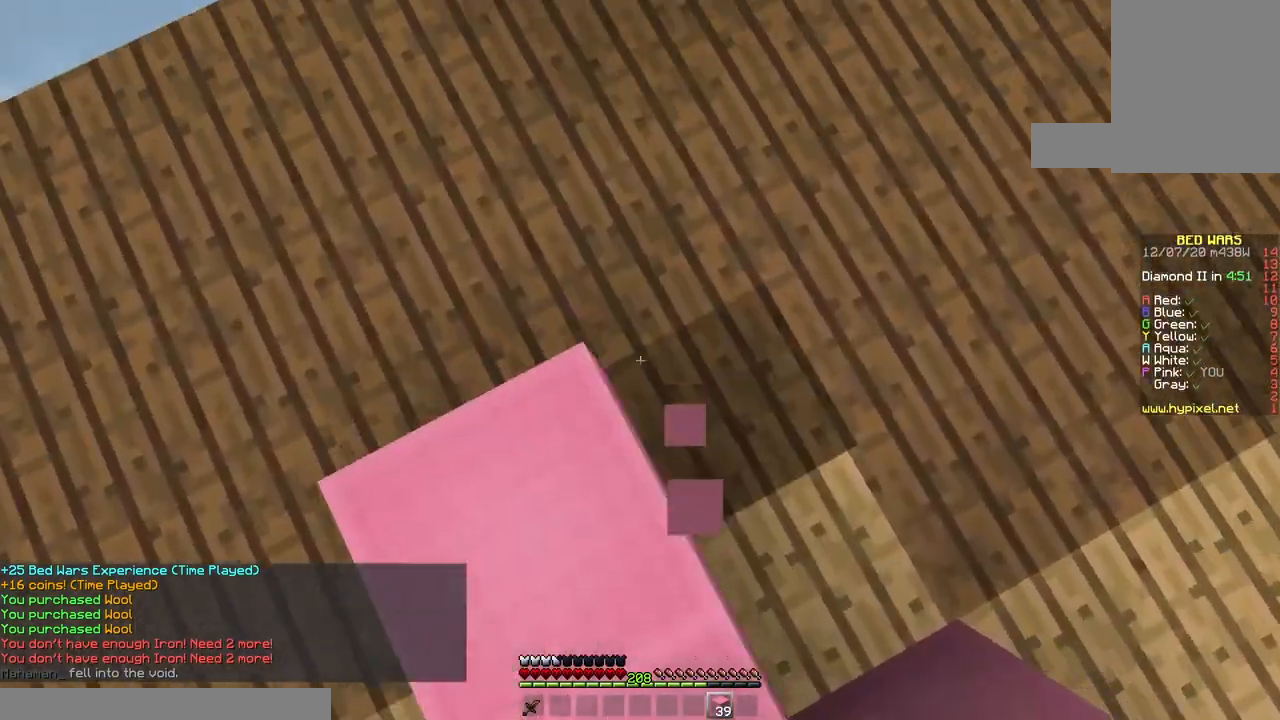
{"keys": ["space", "w"], "mouse": ["right"], "events": [[417, "space", "down"]]}
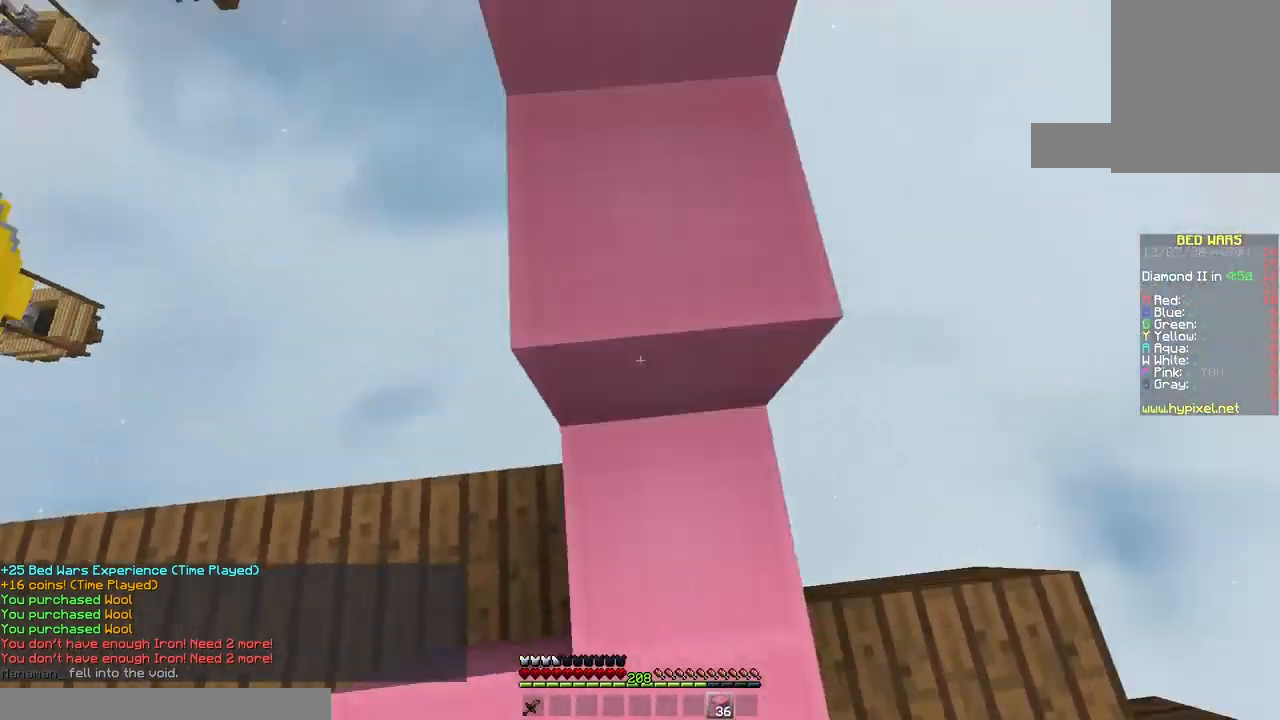
{"keys": ["space", "w"], "mouse": [], "events": [[67, "mouse_right", "up"], [83, "a", "down"], [167, "space", "up"], [267, "a", "up"], [317, "space", "down"]]}
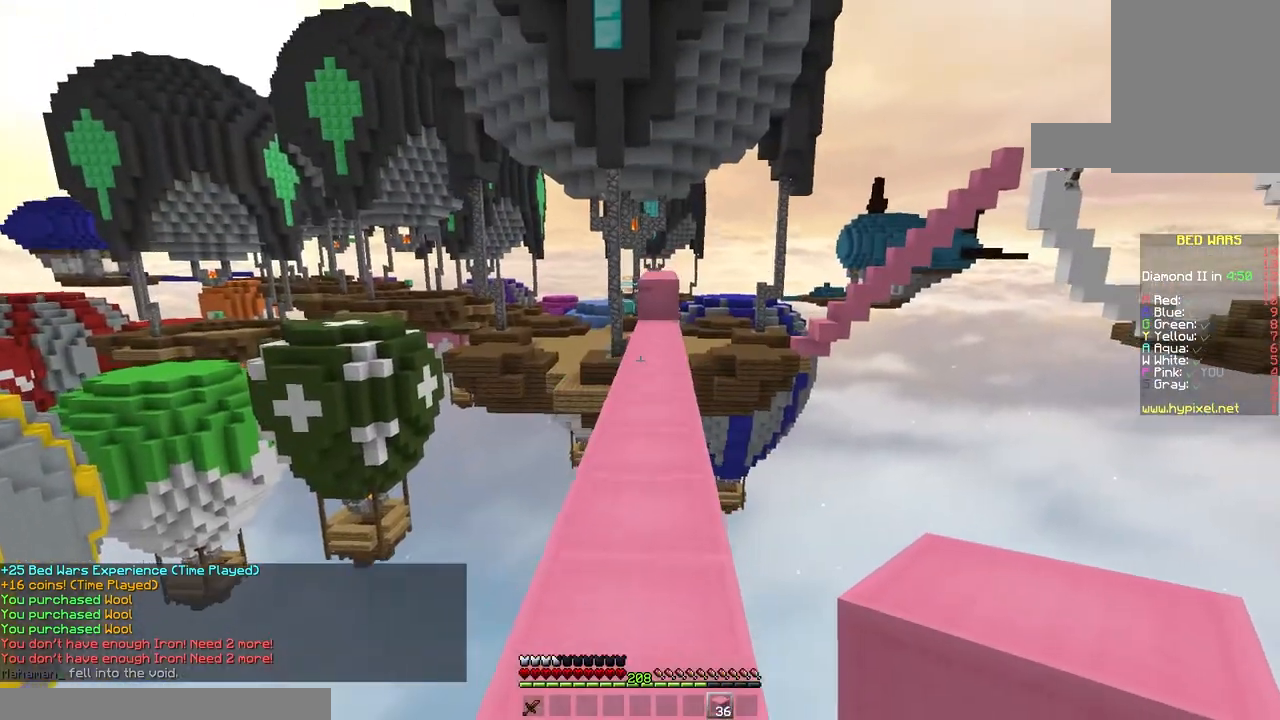
{"keys": ["space", "w"], "mouse": [], "events": [[83, "space", "up"], [233, "space", "down"]]}
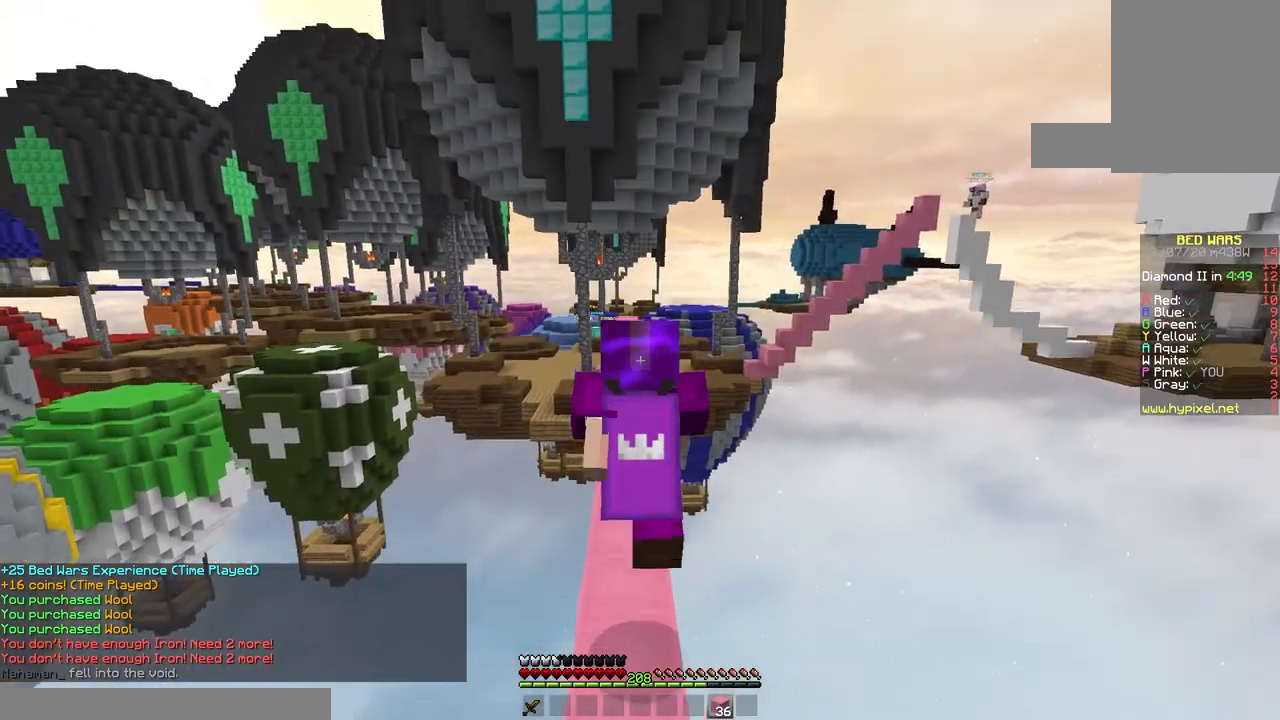
{"keys": ["space", "w"], "mouse": [], "events": []}
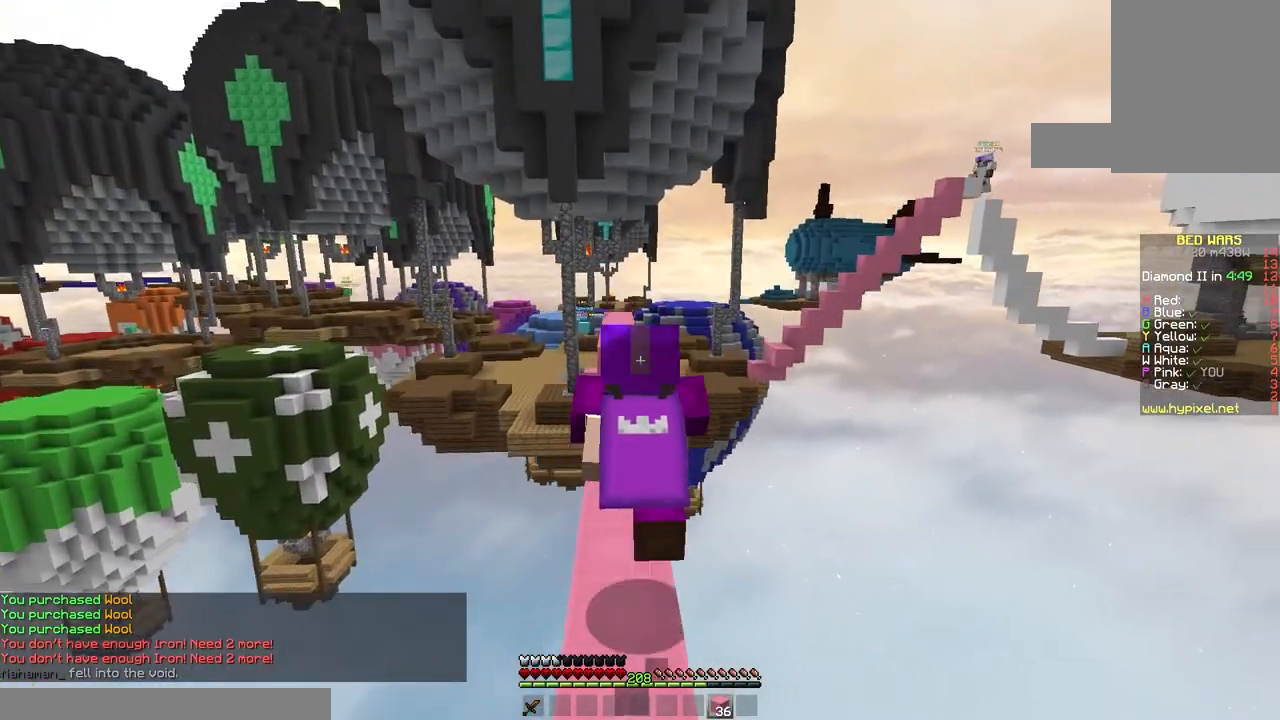
{"keys": ["space", "w"], "mouse": [], "events": []}
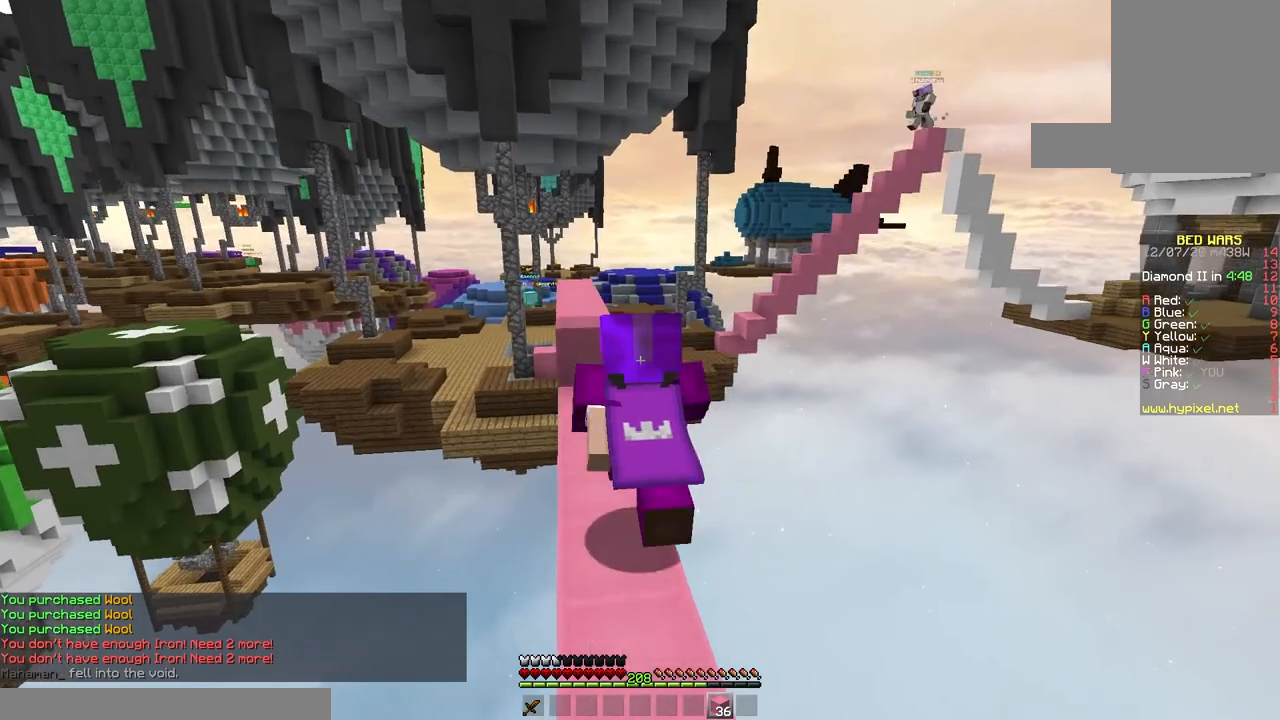
{"keys": ["space", "w"], "mouse": [], "events": [[167, "a", "down"], [400, "a", "up"]]}
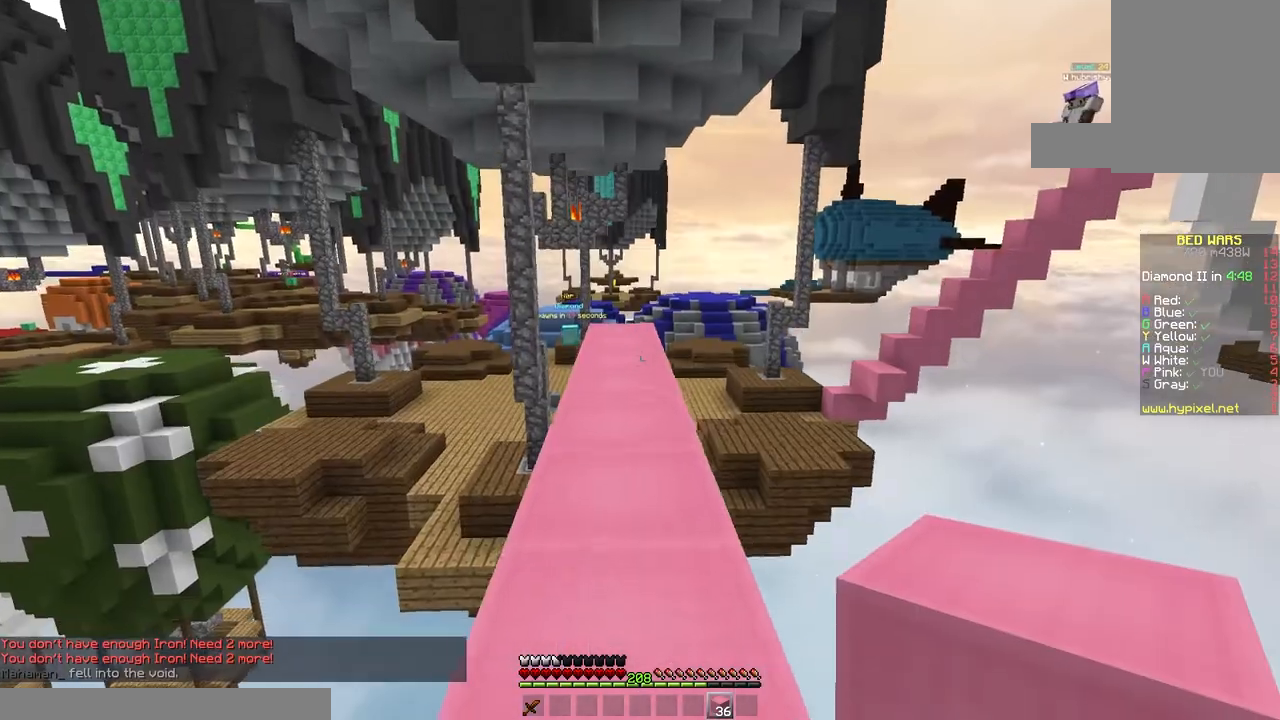
{"keys": ["w"], "mouse": [], "events": [[350, "space", "up"]]}
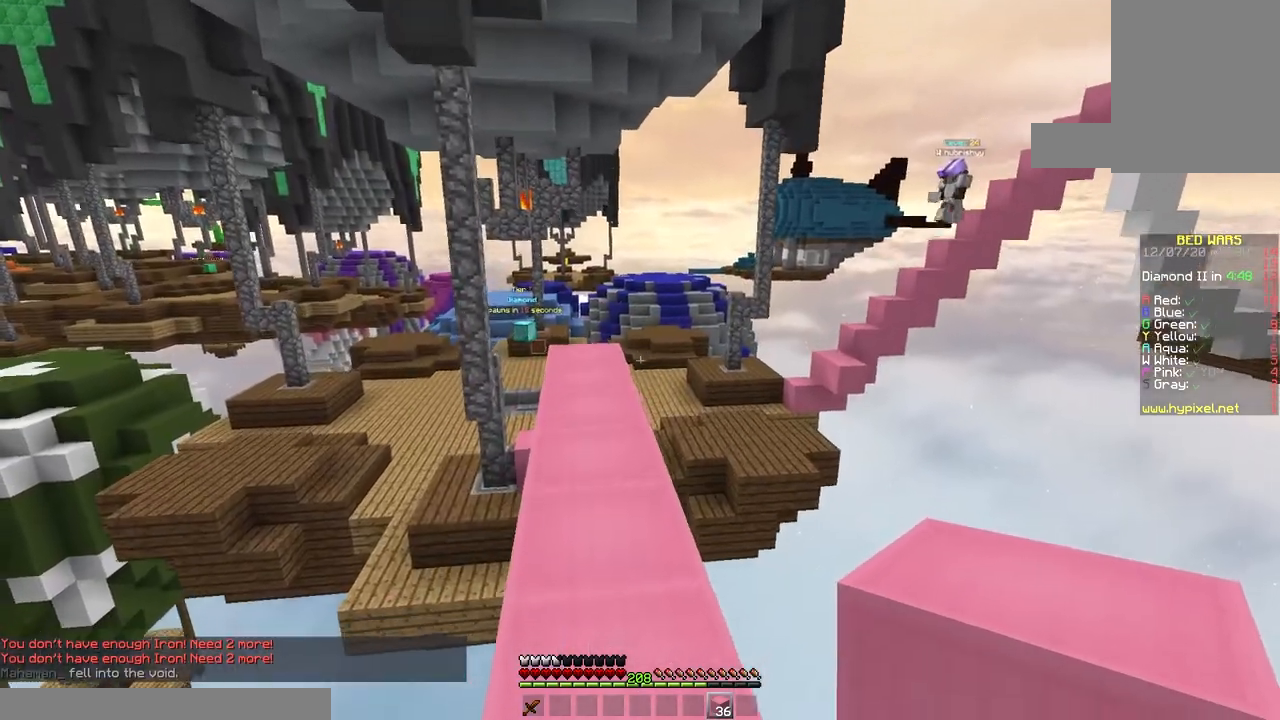
{"keys": ["w"], "mouse": [], "events": [[50, "space", "down"], [350, "space", "up"]]}
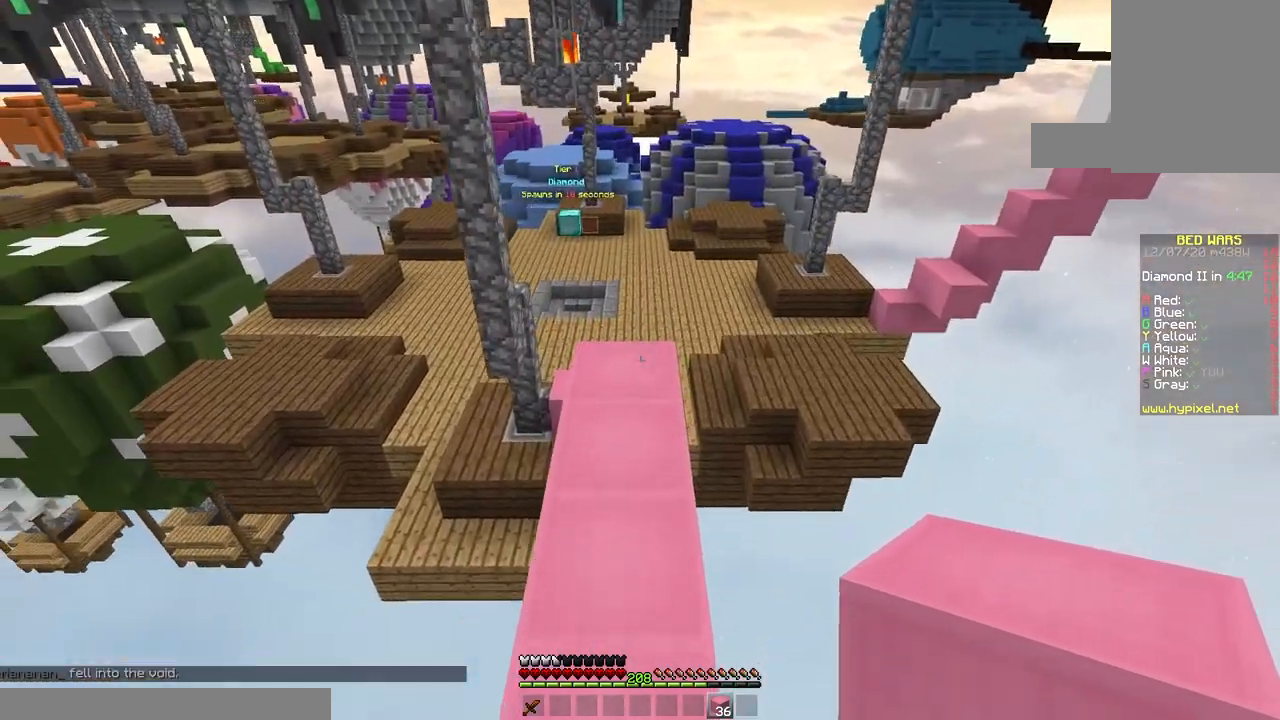
{"keys": ["d", "s"], "mouse": [], "events": [[83, "mouse_right", "down"], [83, "space", "down"], [233, "mouse_right", "up"], [267, "d", "down"], [333, "w", "up"], [350, "space", "up"], [467, "s", "down"]]}
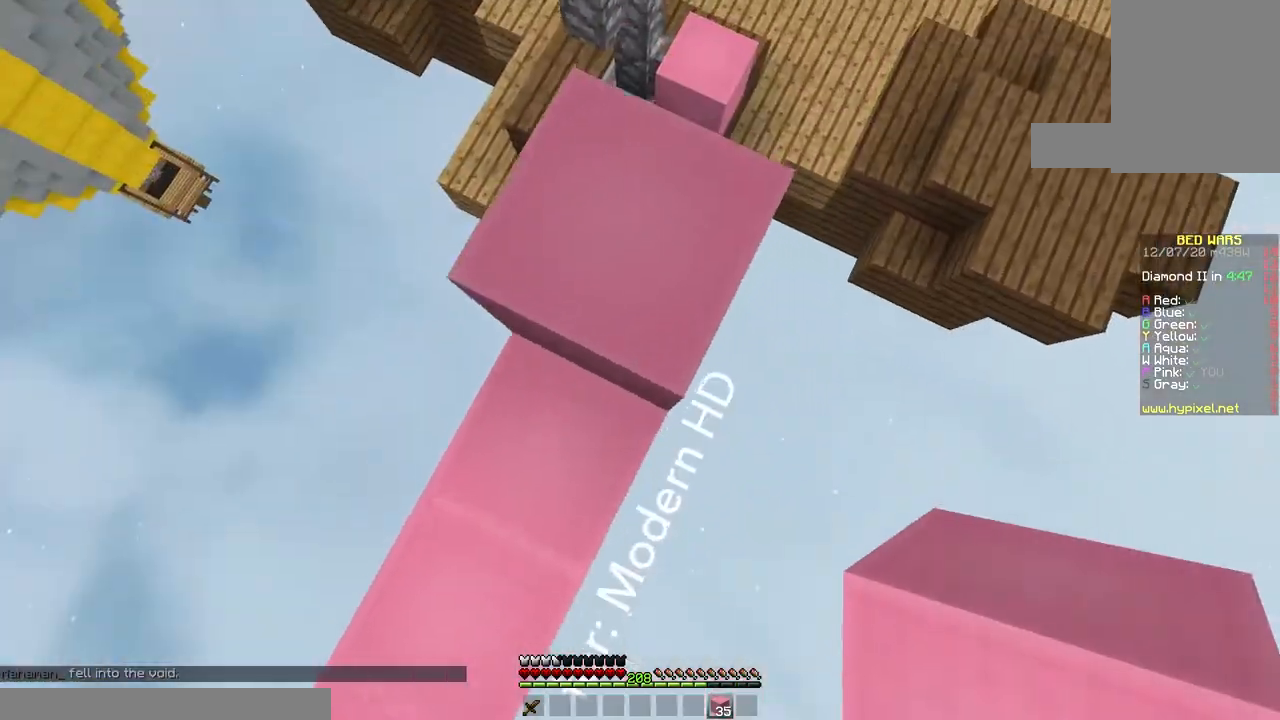
{"keys": ["d", "s"], "mouse": [], "events": [[17, "a", "down"], [400, "a", "up"]]}